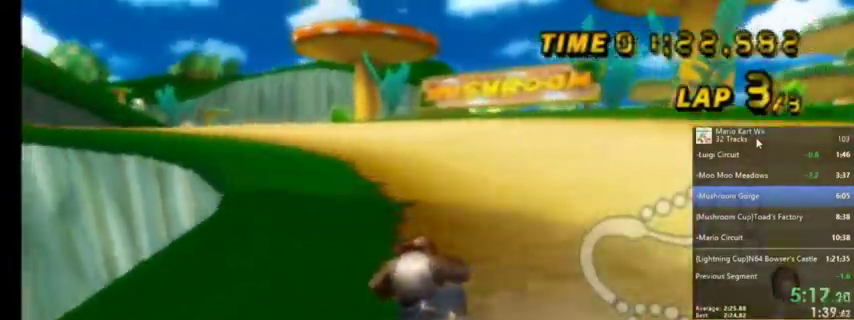
Gameplay with a controller (Nintendo layout); each line is a JSON object with the inputs held at the frame after it. "events" lists button and stick changes between this image and that frame as [ms after this image, input, new state], when the widget could be followed in between. Not read: L1 L3 R3.
{"buttons": ["A", "R1"], "left_stick": "up-left", "right_stick": "center", "events": [[34, "left_stick", "up-left"]]}
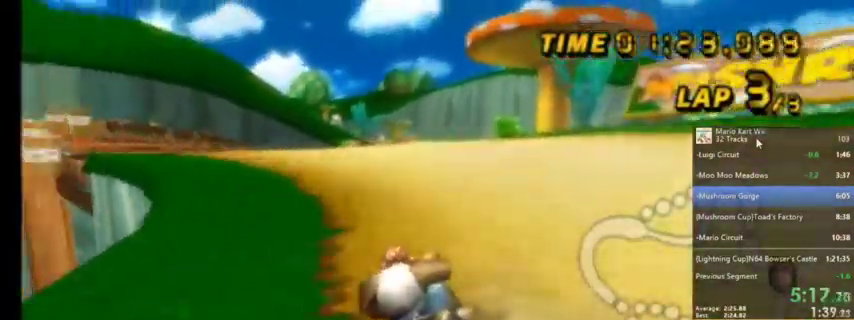
{"buttons": ["A", "R1"], "left_stick": "up-right", "right_stick": "center", "events": [[334, "left_stick", "up-right"], [367, "R1", "up"], [434, "R1", "down"]]}
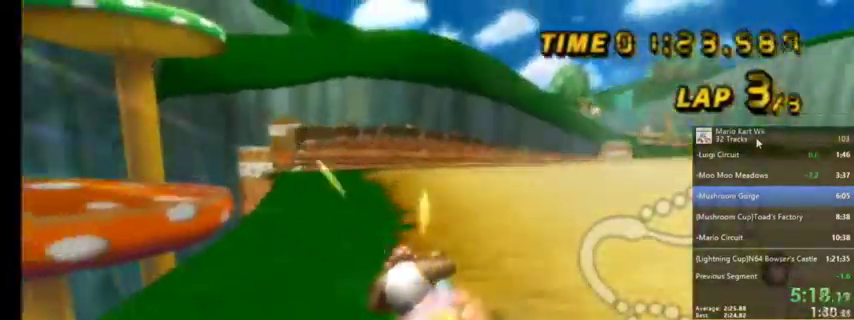
{"buttons": ["A", "R1"], "left_stick": "up-left", "right_stick": "center", "events": [[467, "left_stick", "up-left"]]}
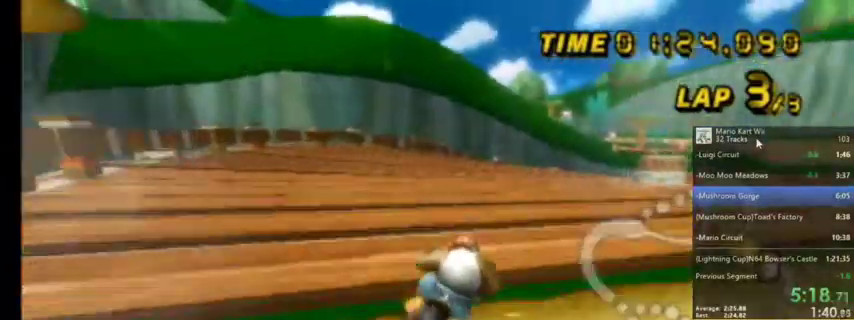
{"buttons": ["A", "R1"], "left_stick": "up-right", "right_stick": "center", "events": [[467, "left_stick", "up-right"]]}
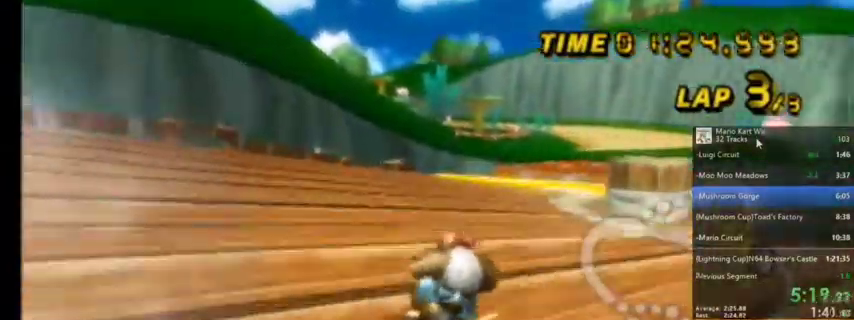
{"buttons": ["A", "R1"], "left_stick": "up-left", "right_stick": "center", "events": [[434, "left_stick", "up-left"]]}
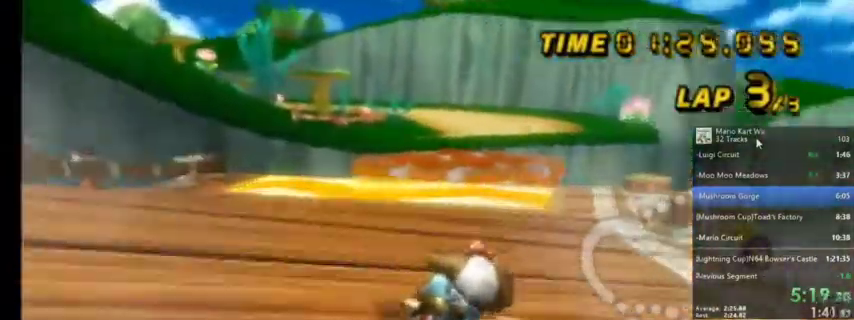
{"buttons": ["A"], "left_stick": "center", "right_stick": "center", "events": [[334, "R1", "up"], [434, "left_stick", "center"]]}
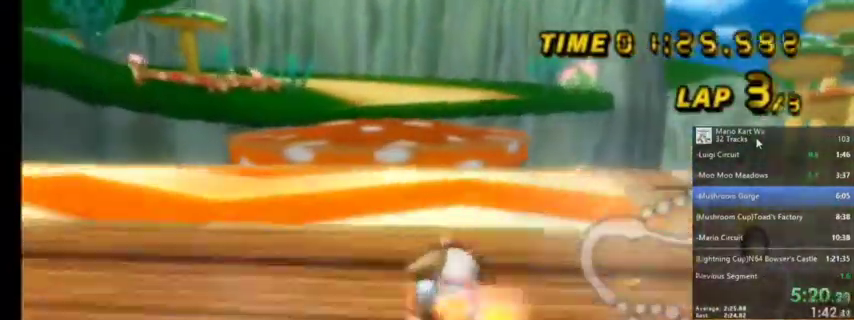
{"buttons": ["A"], "left_stick": "center", "right_stick": "center", "events": [[67, "DPAD_LEFT", "down"], [67, "DPAD_UP", "down"], [100, "DPAD_LEFT", "up"], [167, "DPAD_UP", "up"], [267, "DPAD_UP", "down"], [401, "DPAD_UP", "up"]]}
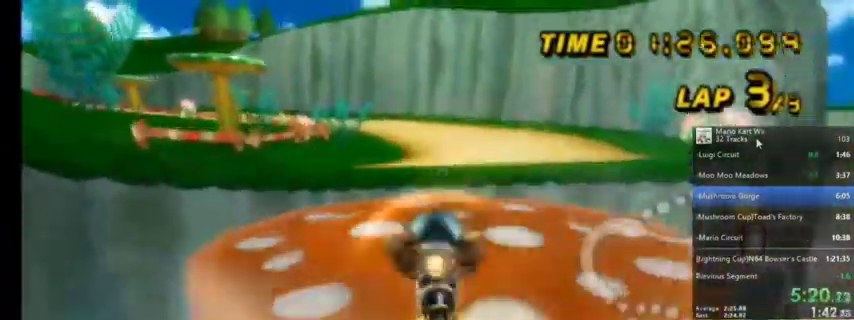
{"buttons": ["A"], "left_stick": "center", "right_stick": "center", "events": [[133, "left_stick", "right"], [467, "left_stick", "center"]]}
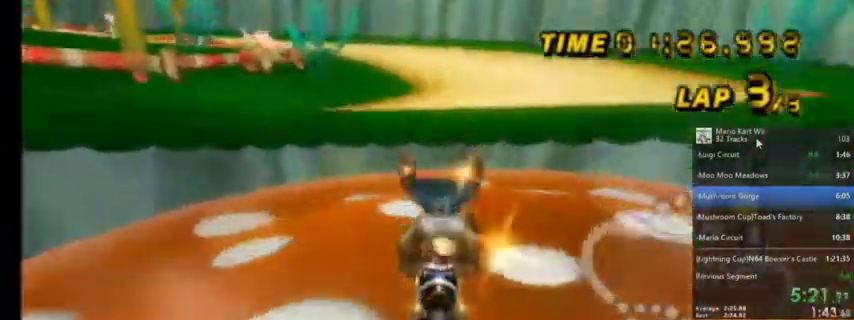
{"buttons": ["A"], "left_stick": "center", "right_stick": "center", "events": [[67, "DPAD_UP", "down"], [167, "DPAD_UP", "up"], [267, "DPAD_UP", "down"], [367, "DPAD_UP", "up"]]}
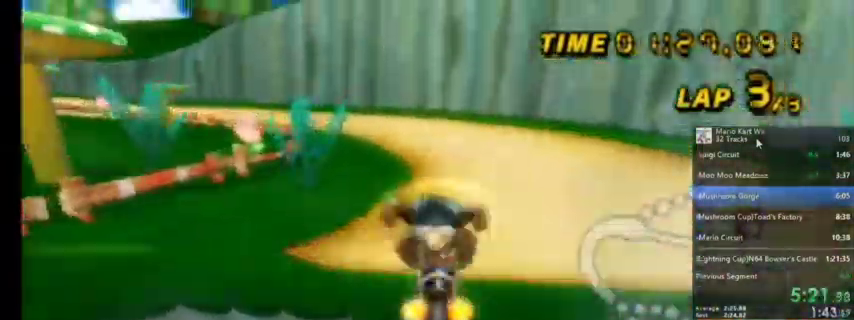
{"buttons": ["A"], "left_stick": "up-right", "right_stick": "center", "events": [[67, "left_stick", "up-right"]]}
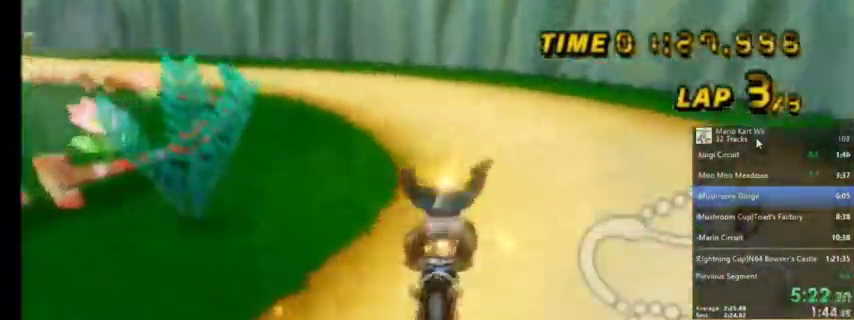
{"buttons": ["A", "R1"], "left_stick": "center", "right_stick": "center", "events": [[34, "left_stick", "center"], [501, "R1", "down"]]}
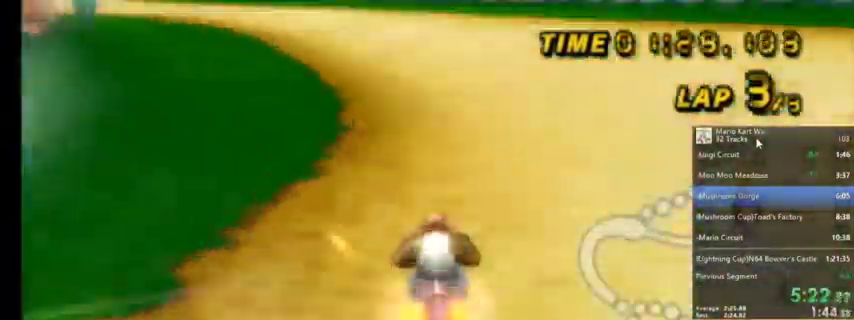
{"buttons": ["A", "R1"], "left_stick": "up-left", "right_stick": "center", "events": [[67, "left_stick", "up-left"]]}
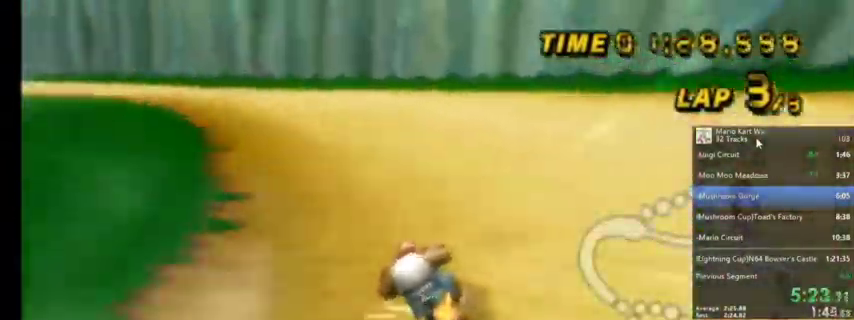
{"buttons": ["A", "R1"], "left_stick": "right", "right_stick": "center", "events": [[434, "left_stick", "up-right"], [501, "left_stick", "right"]]}
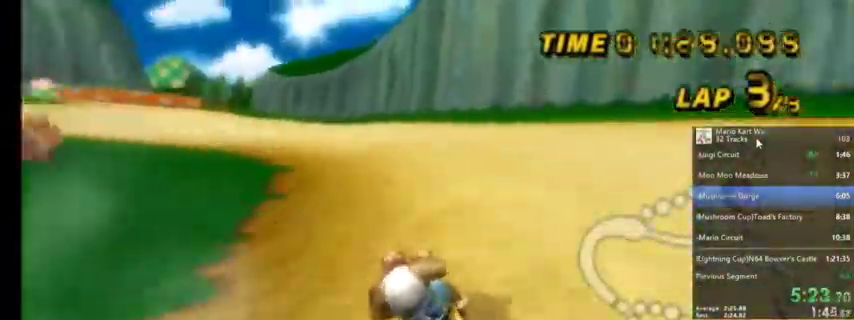
{"buttons": ["A", "R1"], "left_stick": "up-left", "right_stick": "center", "events": [[300, "left_stick", "up-left"]]}
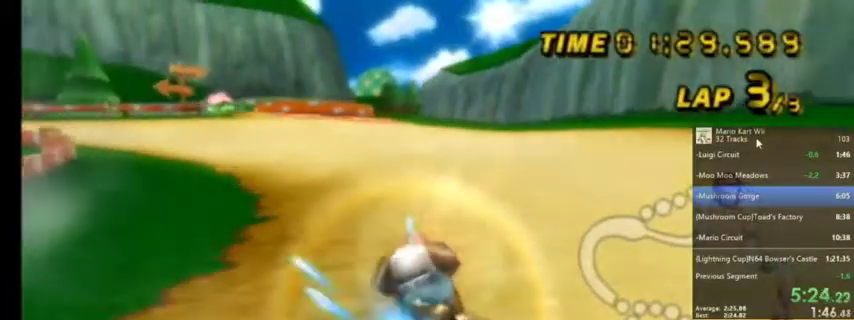
{"buttons": ["A", "R1"], "left_stick": "up-left", "right_stick": "center", "events": []}
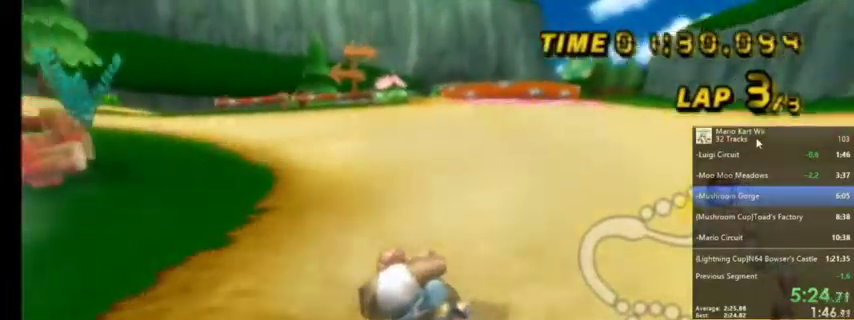
{"buttons": ["A"], "left_stick": "center", "right_stick": "center", "events": [[67, "left_stick", "center"], [100, "R1", "up"], [200, "DPAD_UP", "down"], [333, "DPAD_UP", "up"]]}
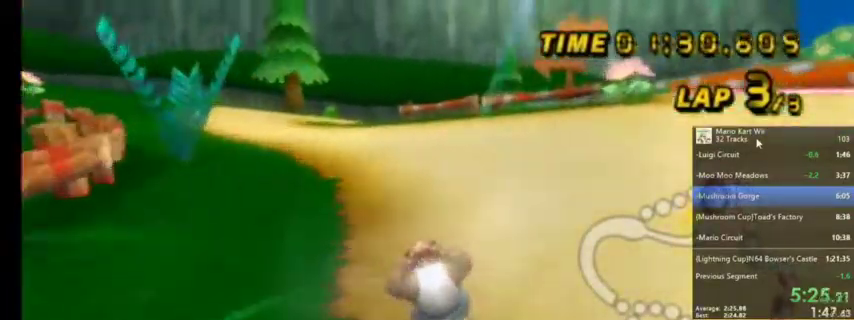
{"buttons": ["A"], "left_stick": "center", "right_stick": "center", "events": [[67, "left_stick", "left"], [334, "left_stick", "center"]]}
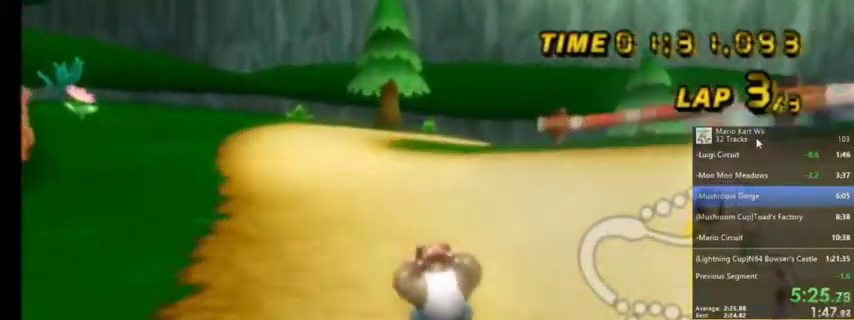
{"buttons": ["A"], "left_stick": "center", "right_stick": "center", "events": [[33, "left_stick", "left"], [200, "left_stick", "center"]]}
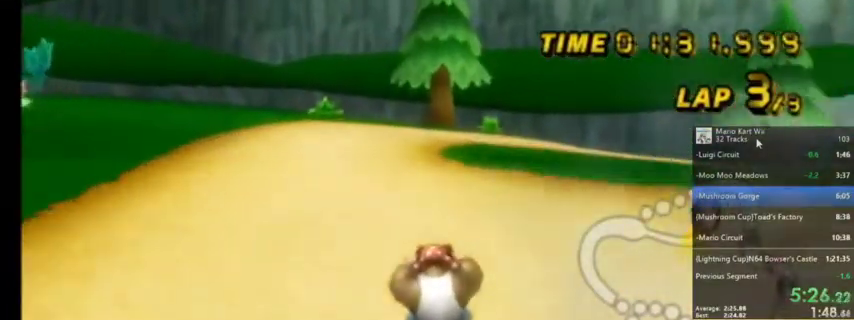
{"buttons": ["A", "R1"], "left_stick": "center", "right_stick": "center", "events": [[467, "R1", "down"]]}
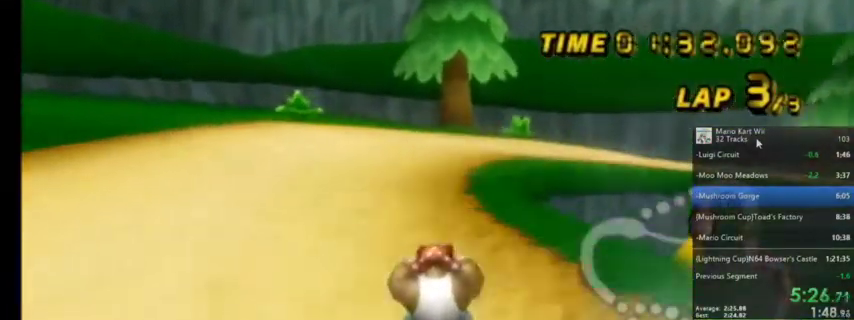
{"buttons": ["A", "R1"], "left_stick": "up", "right_stick": "center", "events": [[33, "left_stick", "up-right"], [467, "left_stick", "up"]]}
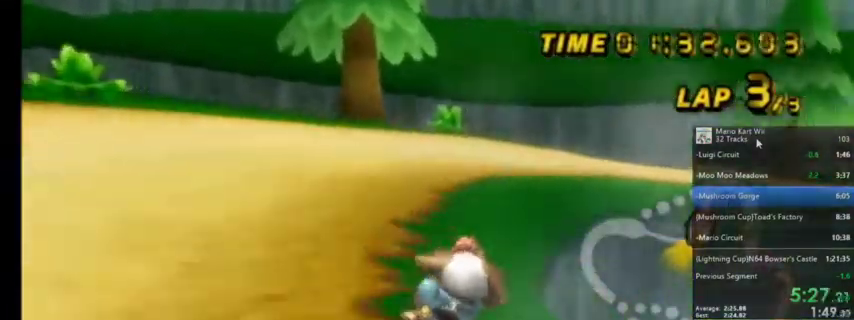
{"buttons": ["A", "R1"], "left_stick": "up-right", "right_stick": "center", "events": [[34, "left_stick", "up-left"], [434, "left_stick", "up-right"]]}
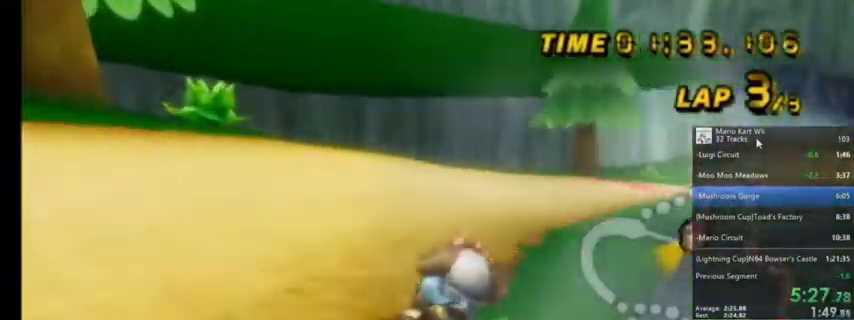
{"buttons": ["A", "R1"], "left_stick": "up-right", "right_stick": "center", "events": []}
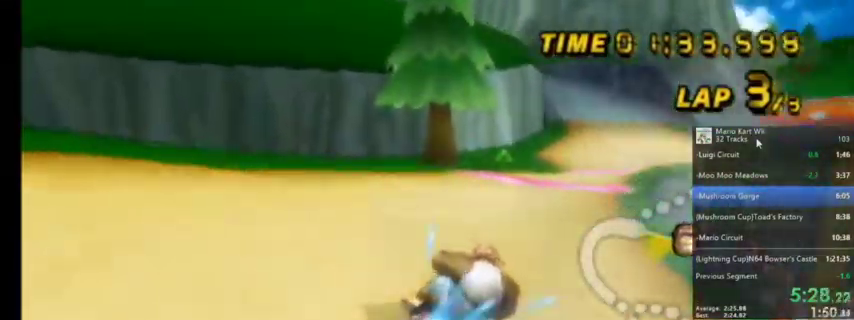
{"buttons": ["A"], "left_stick": "up-left", "right_stick": "center", "events": [[100, "left_stick", "up-left"], [501, "R1", "up"]]}
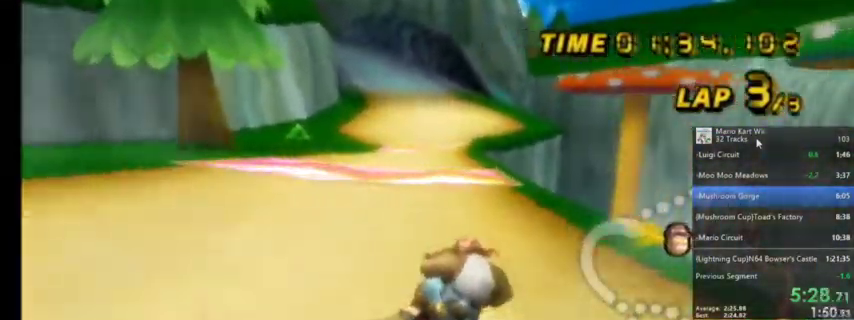
{"buttons": ["A"], "left_stick": "center", "right_stick": "center", "events": [[167, "left_stick", "center"], [300, "DPAD_LEFT", "down"], [300, "DPAD_UP", "down"], [367, "DPAD_LEFT", "up"], [400, "DPAD_UP", "up"]]}
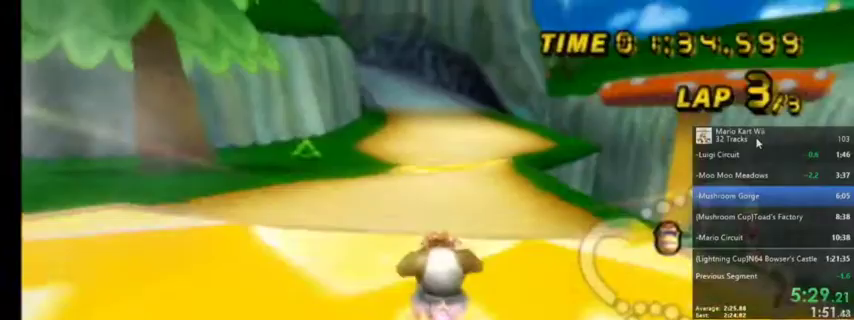
{"buttons": ["A"], "left_stick": "center", "right_stick": "center", "events": [[367, "left_stick", "left"], [501, "left_stick", "center"]]}
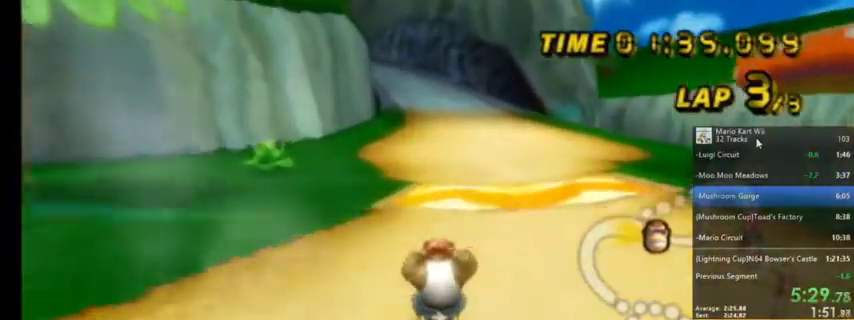
{"buttons": ["A"], "left_stick": "center", "right_stick": "center", "events": []}
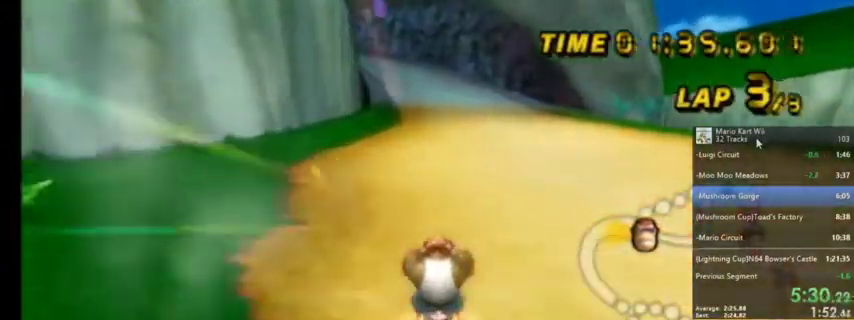
{"buttons": ["A"], "left_stick": "center", "right_stick": "center", "events": [[100, "DPAD_UP", "down"], [234, "DPAD_UP", "up"], [334, "DPAD_UP", "down"], [467, "DPAD_UP", "up"]]}
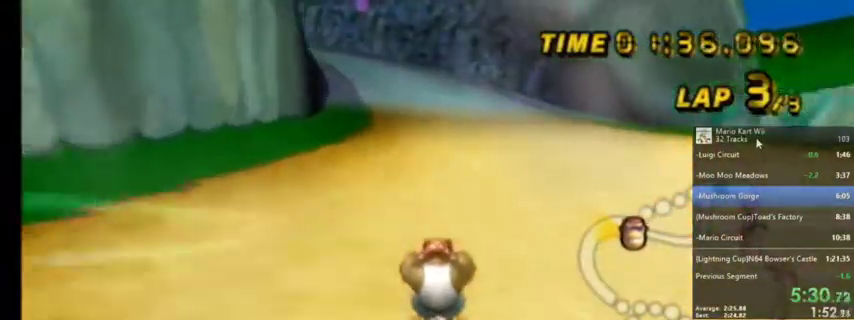
{"buttons": ["A", "R1"], "left_stick": "center", "right_stick": "center", "events": [[67, "DPAD_UP", "down"], [233, "DPAD_UP", "up"], [467, "R1", "down"]]}
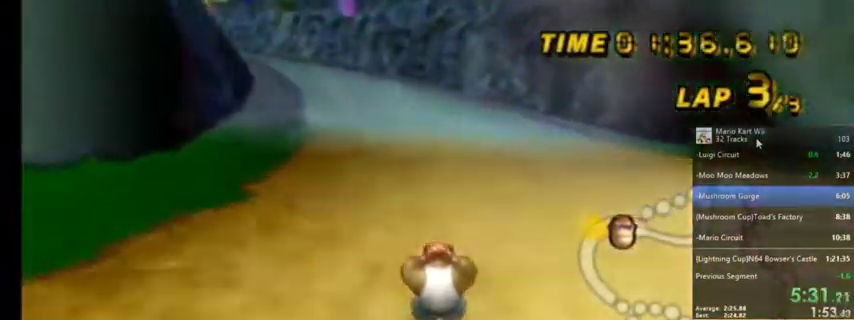
{"buttons": ["A", "R1"], "left_stick": "up-right", "right_stick": "center", "events": [[67, "left_stick", "up-left"], [334, "left_stick", "up-right"]]}
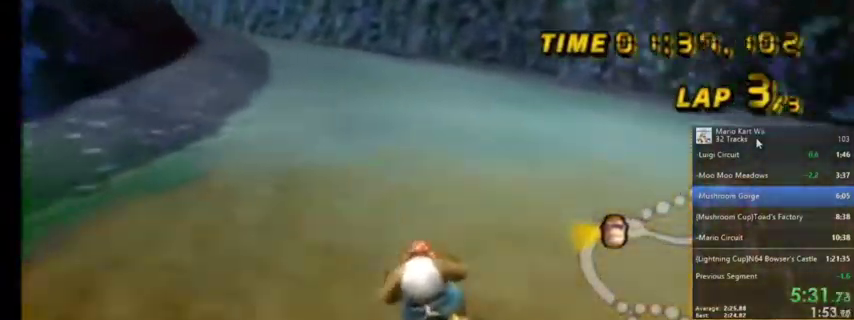
{"buttons": ["A", "R1"], "left_stick": "up", "right_stick": "center", "events": [[400, "left_stick", "up"]]}
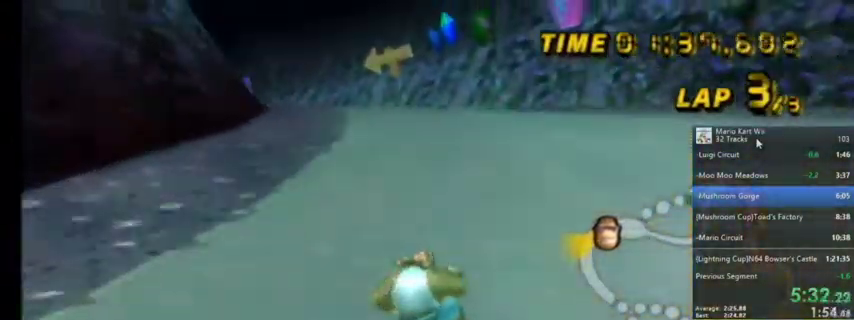
{"buttons": ["A", "R1"], "left_stick": "up-right", "right_stick": "center", "events": [[434, "left_stick", "up-right"]]}